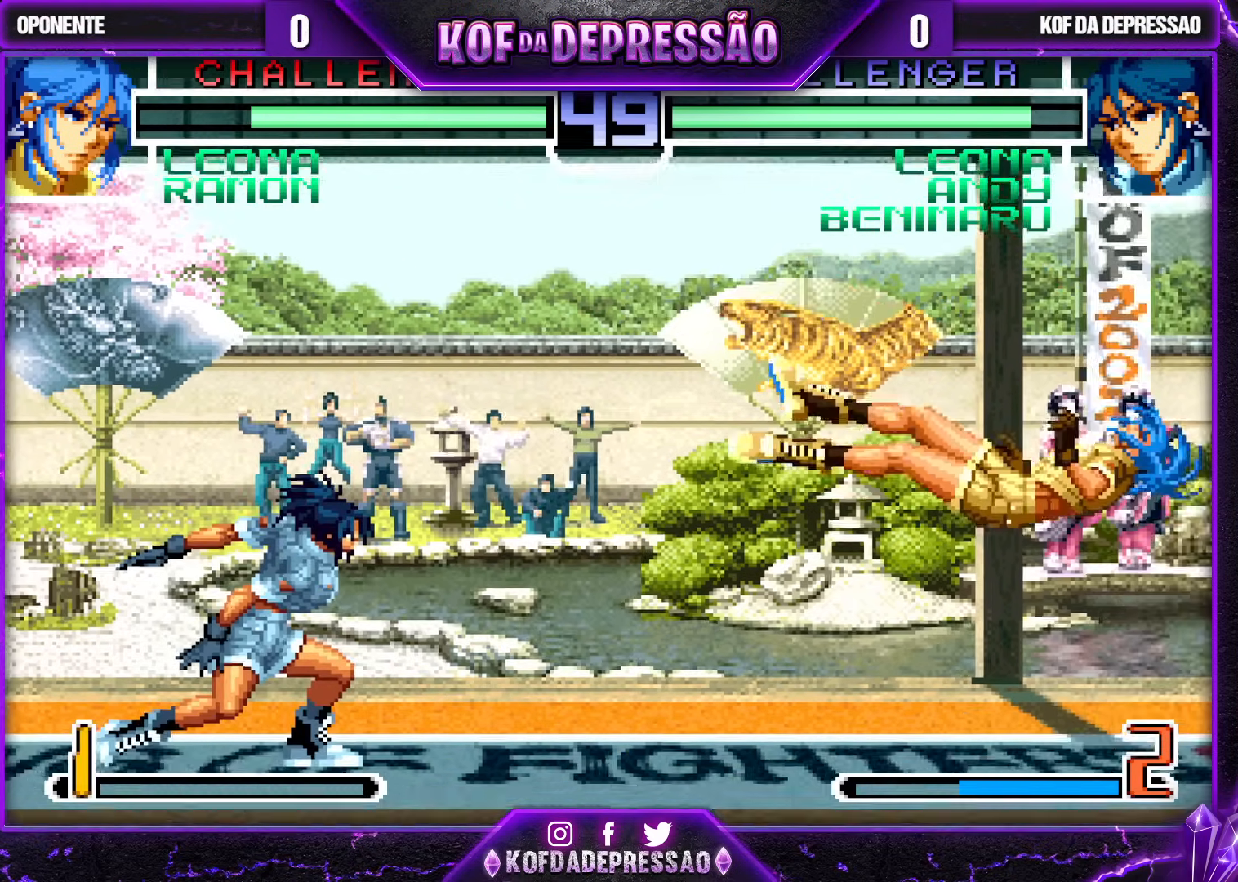
Gameplay with a controller (arcade stick); each line is a JSON object with the inputs held at the frame after it. "events" lists button and stick changes between this image and that frame as [ms after this image, input, new state], when the widget could be followed in between. Not read: L3 R3.
{"buttons": ["TRIANGLE"], "left_stick": "down-left", "events": [[17, "left_stick", "left"], [67, "TRIANGLE", "down"], [200, "left_stick", "down-left"]]}
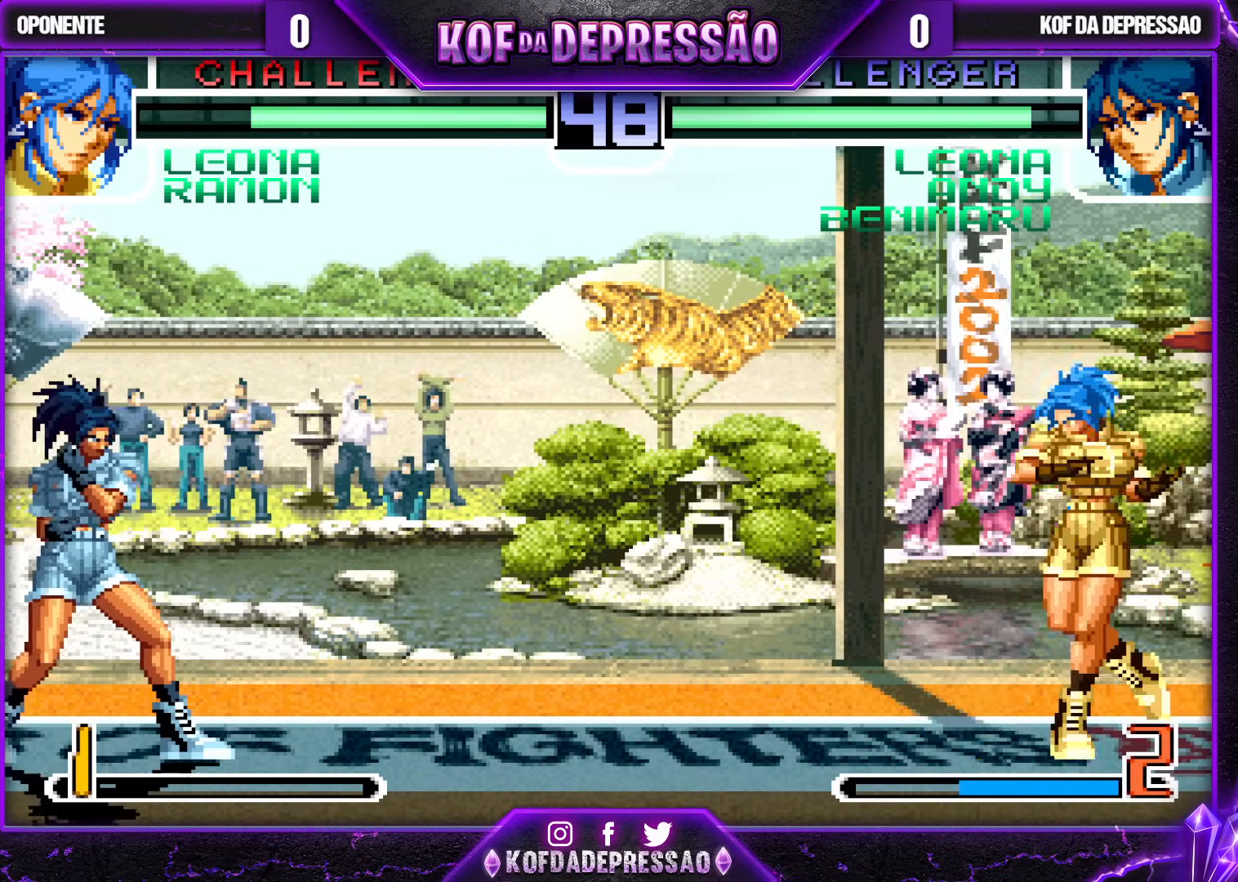
{"buttons": [], "left_stick": "down-left", "events": [[267, "TRIANGLE", "up"]]}
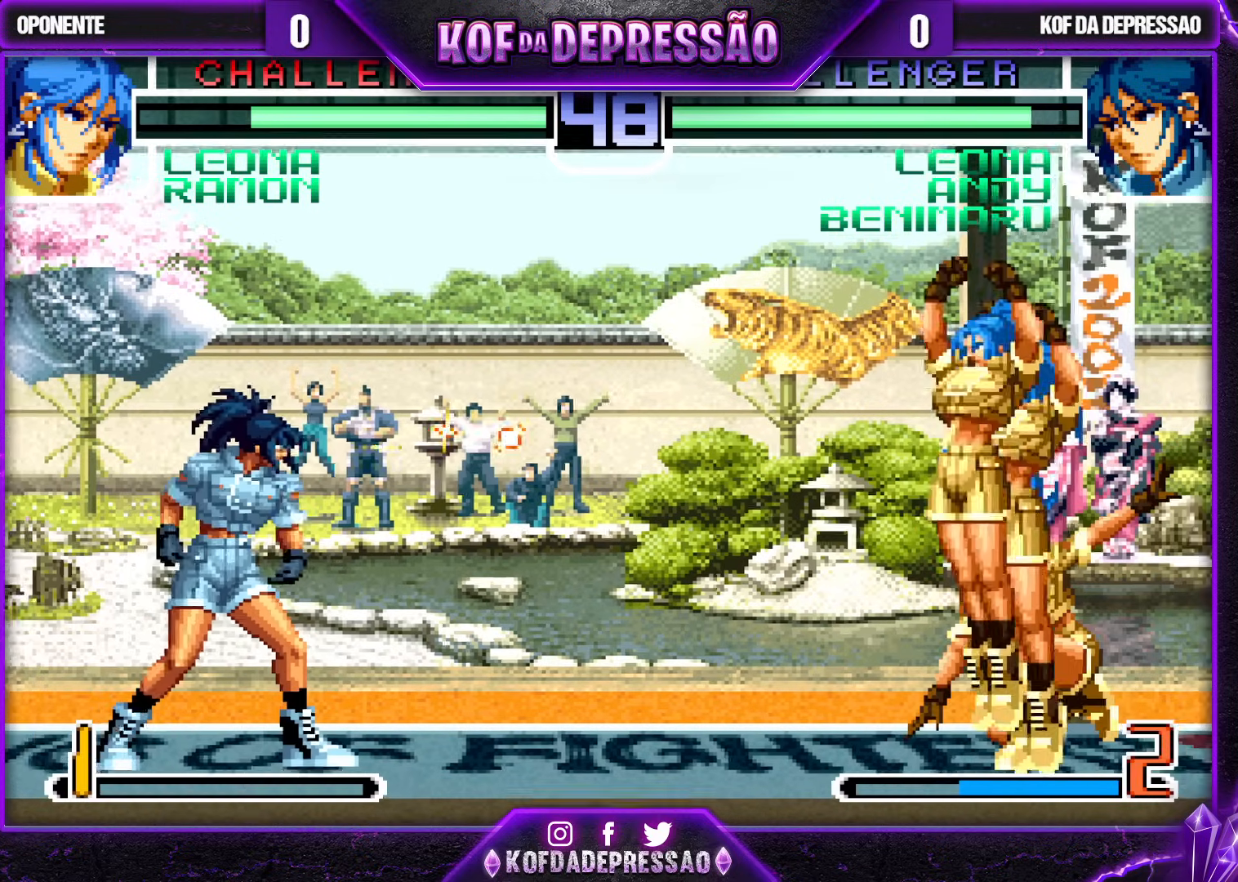
{"buttons": [], "left_stick": "right", "events": [[100, "left_stick", "right"], [167, "left_stick", "center"], [217, "left_stick", "right"], [300, "SQUARE", "down"], [300, "TRIANGLE", "down"], [367, "SQUARE", "up"], [383, "TRIANGLE", "up"]]}
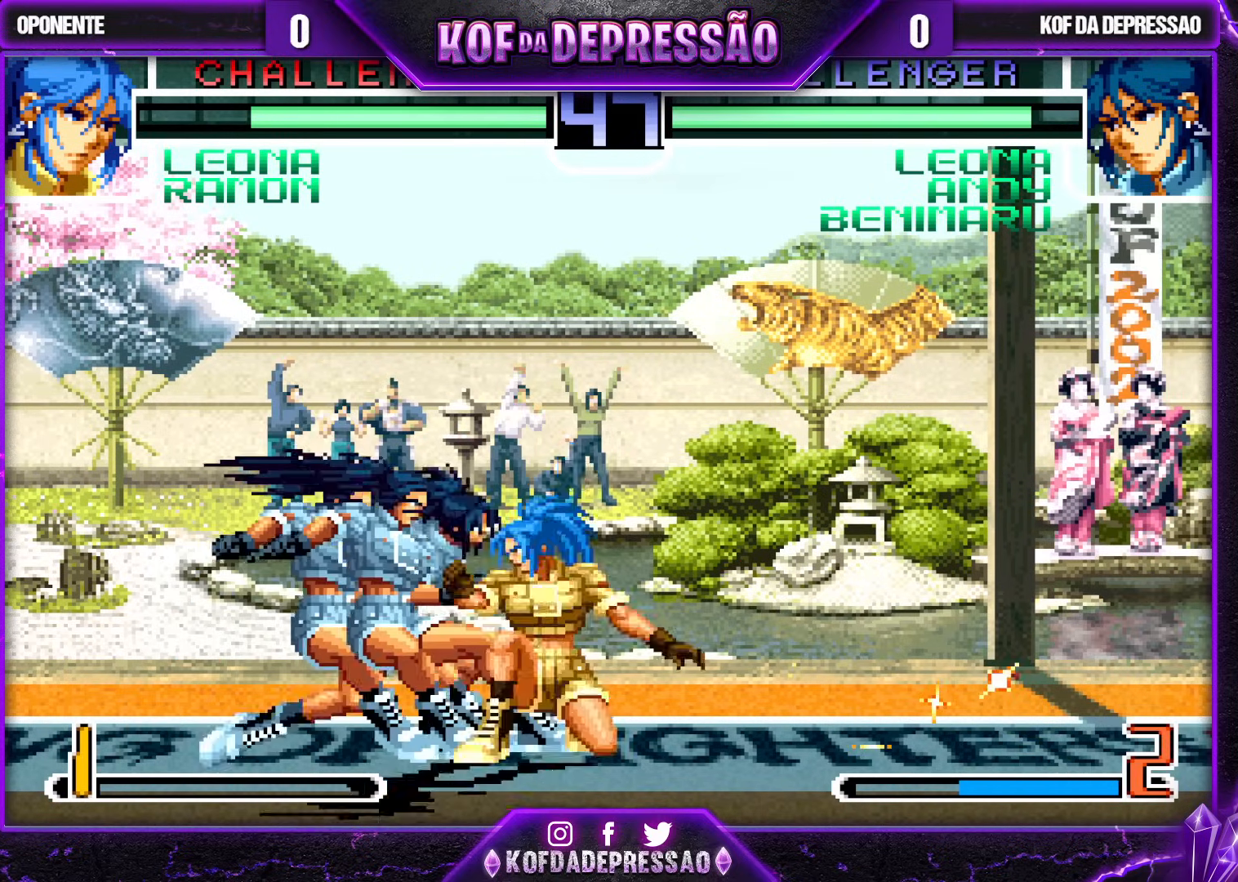
{"buttons": [], "left_stick": "down-right", "events": [[150, "left_stick", "center"], [233, "left_stick", "down-right"]]}
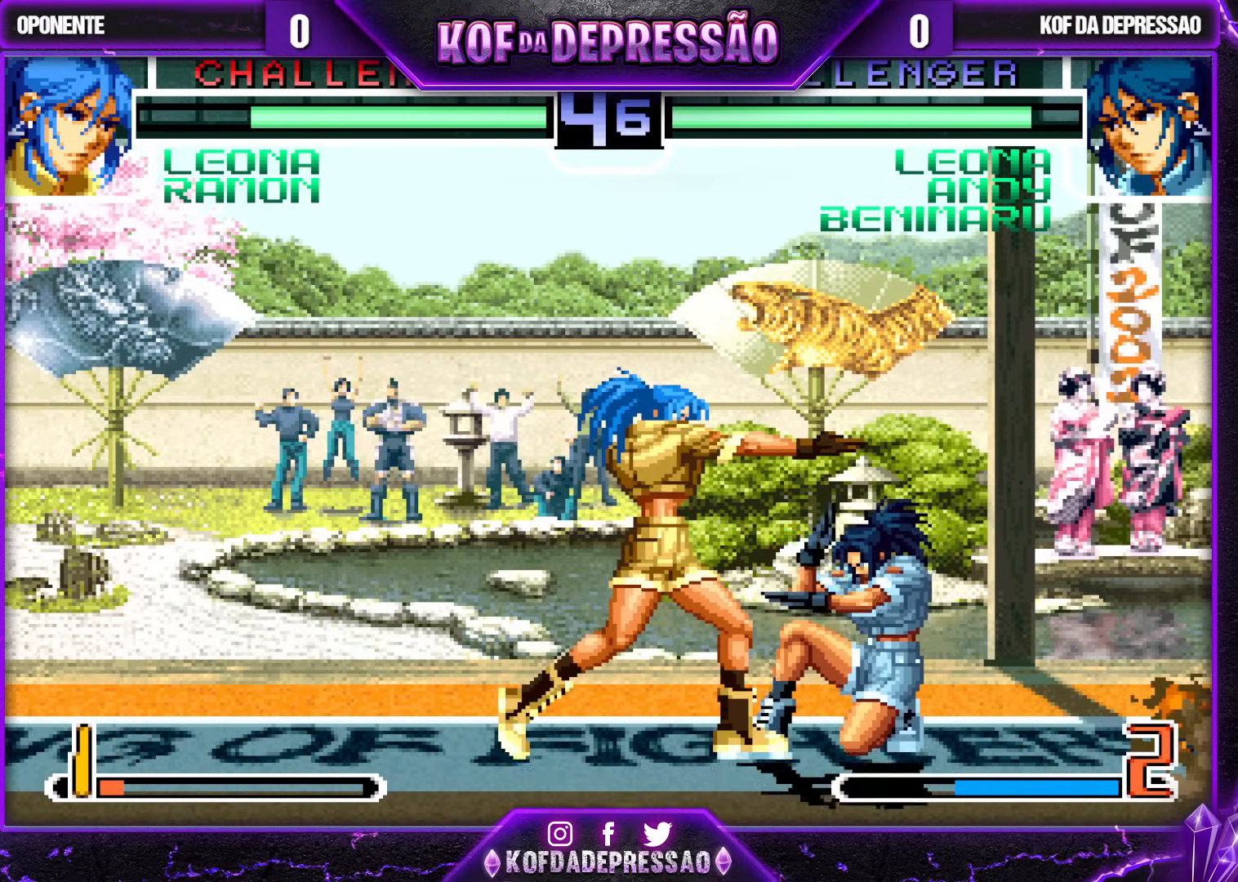
{"buttons": [], "left_stick": "down-right", "events": [[150, "R1", "down"], [167, "R1", "up"]]}
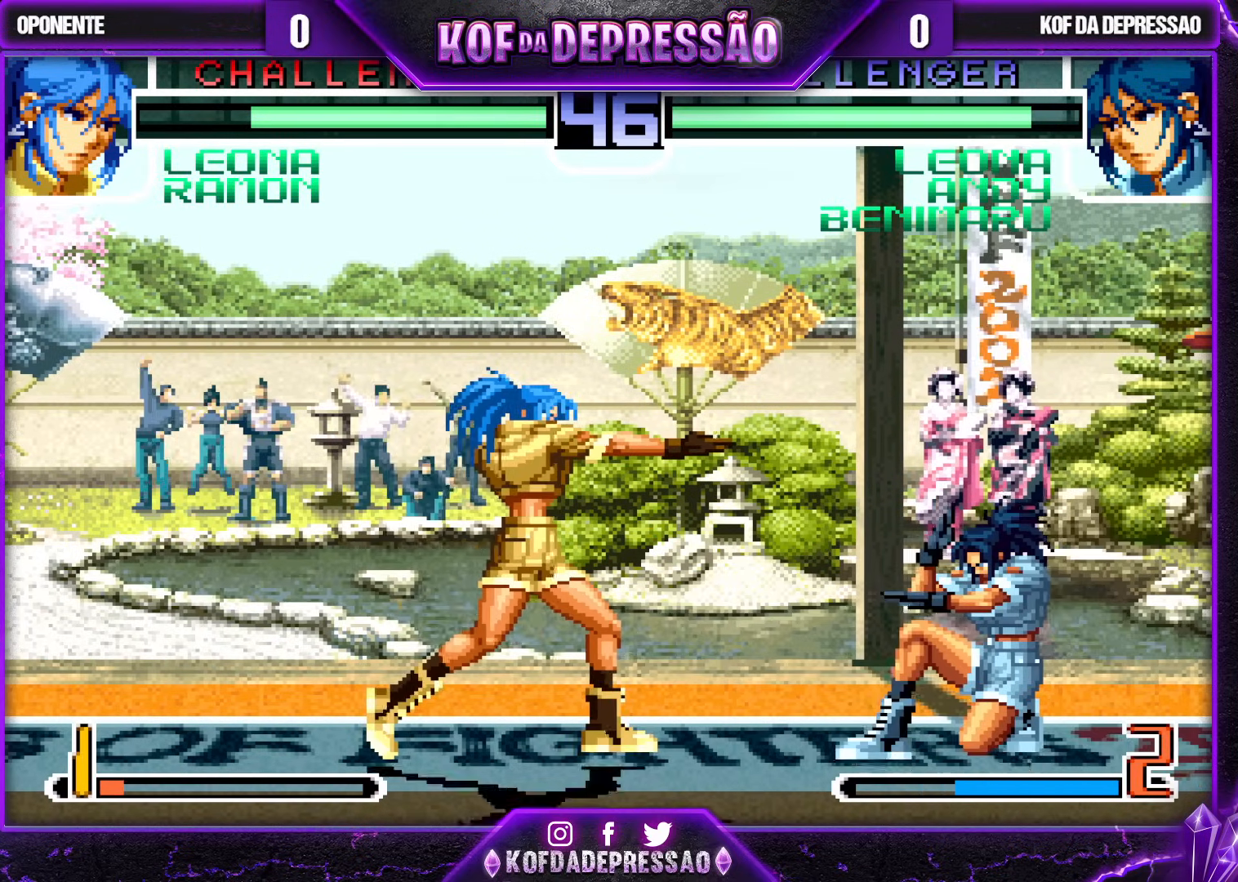
{"buttons": [], "left_stick": "down-right", "events": [[83, "left_stick", "up"], [117, "R1", "down"], [133, "R1", "up"], [167, "left_stick", "down-right"]]}
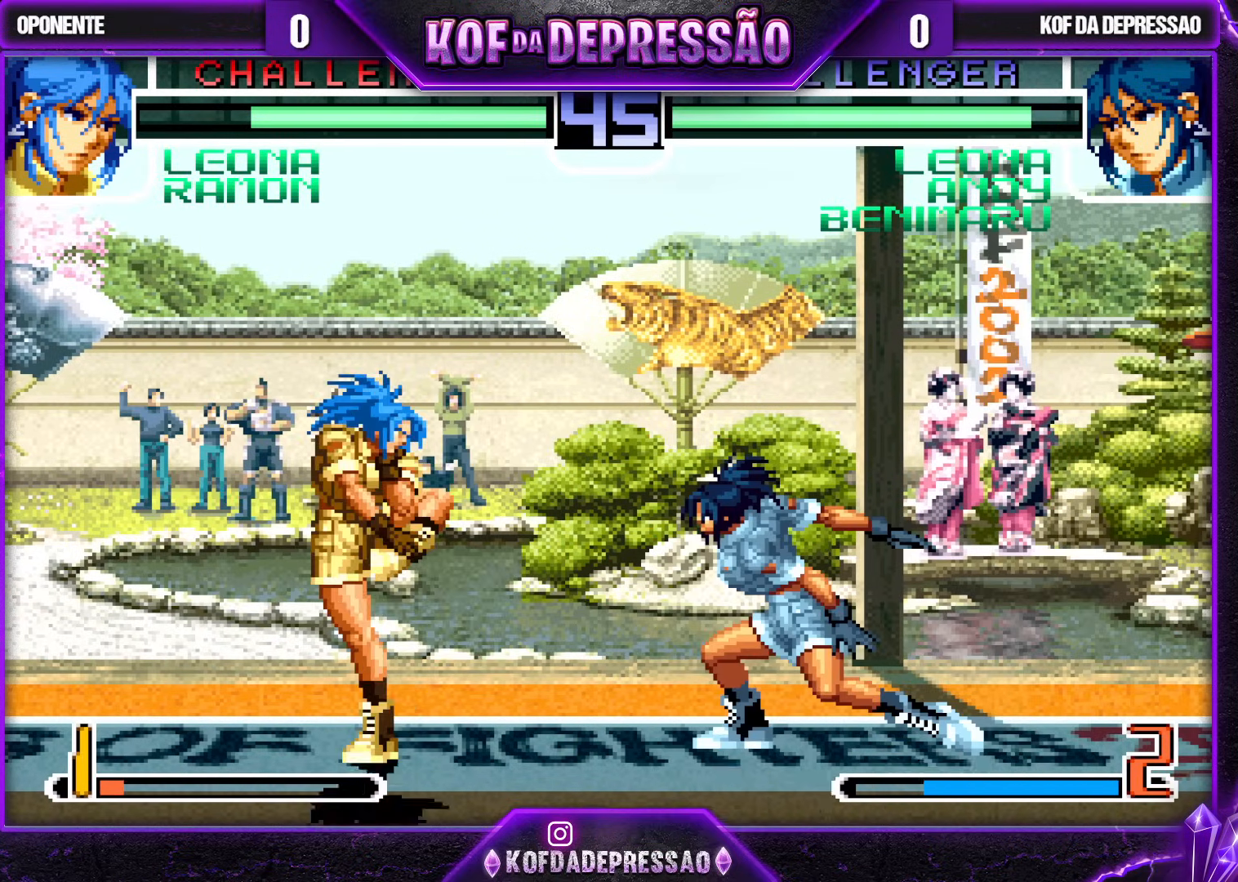
{"buttons": [], "left_stick": "down-right", "events": []}
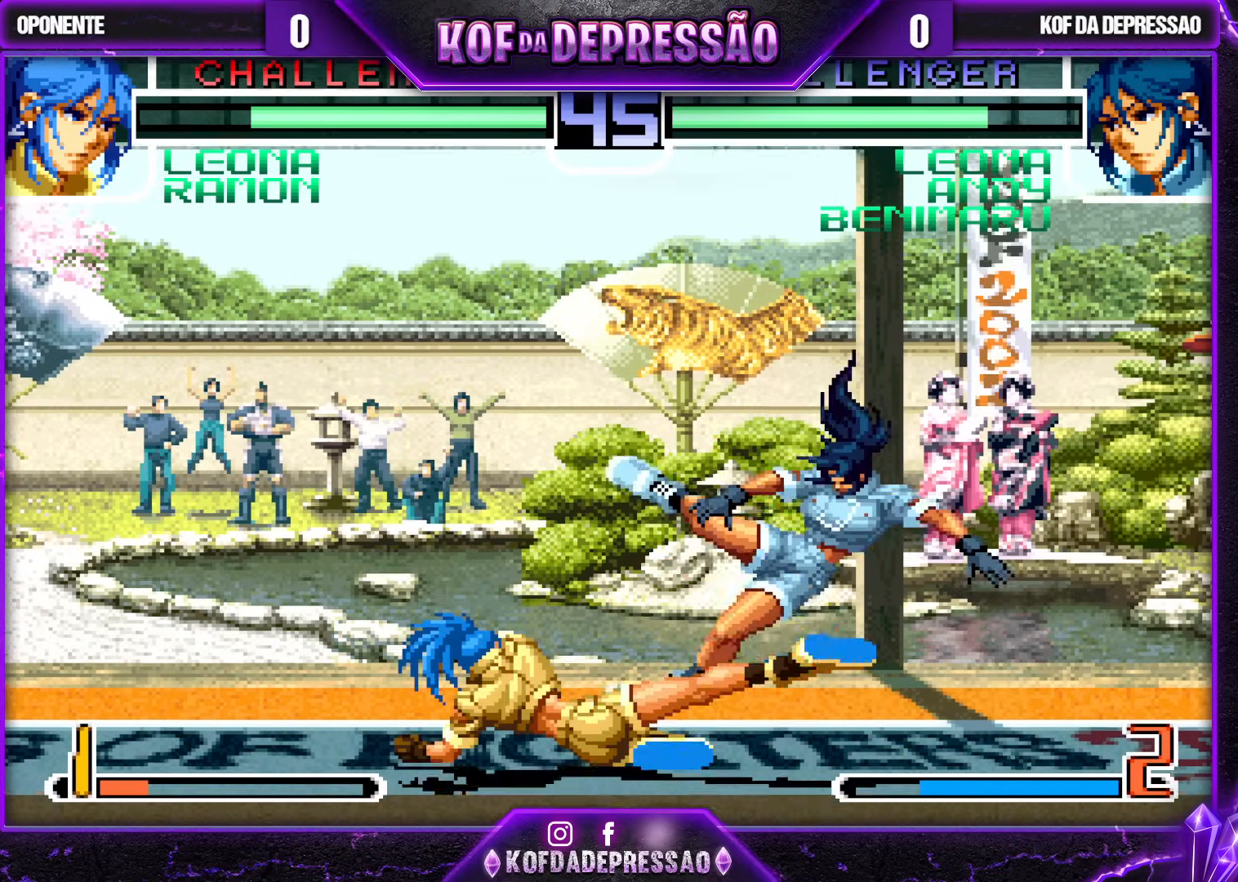
{"buttons": [], "left_stick": "center", "events": [[150, "left_stick", "center"], [433, "SQUARE", "down"], [433, "TRIANGLE", "down"], [500, "SQUARE", "up"], [500, "TRIANGLE", "up"]]}
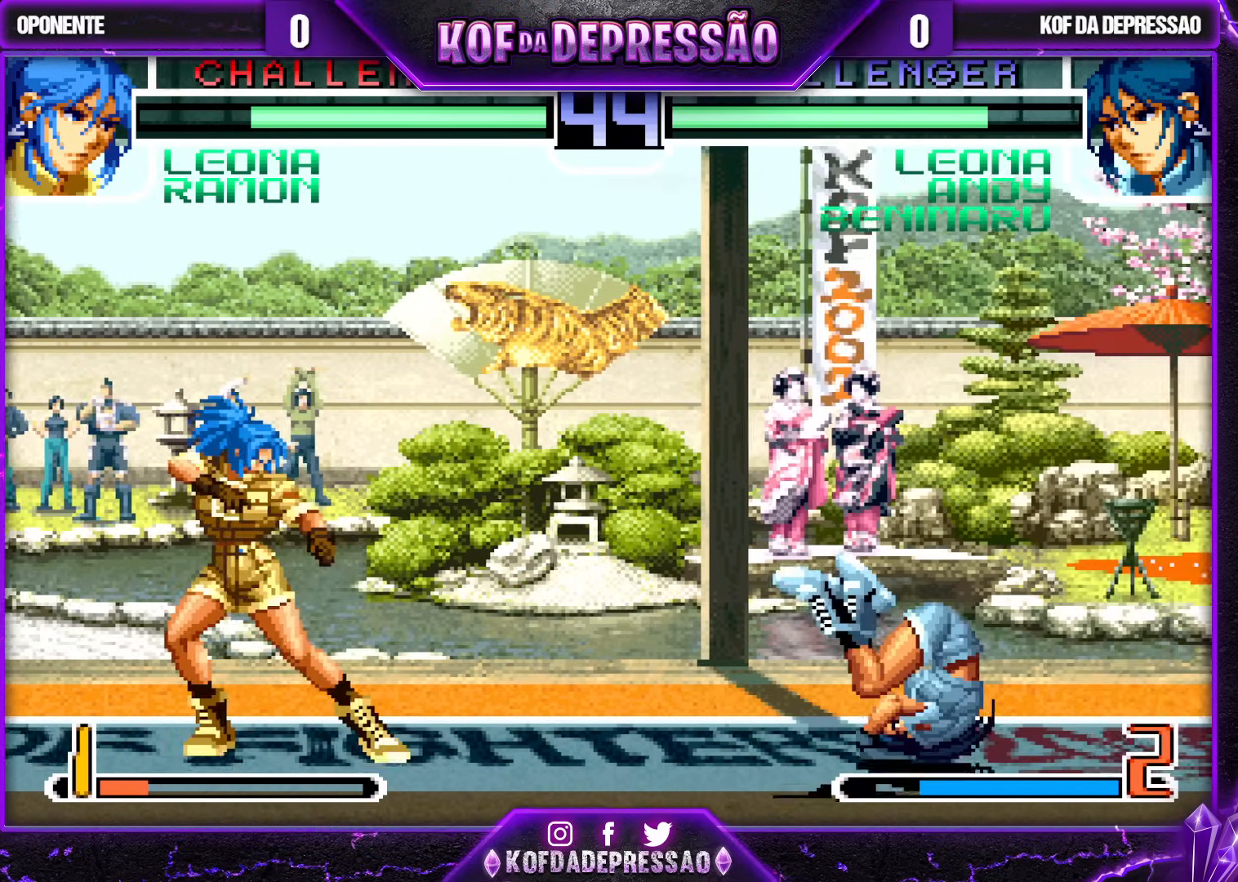
{"buttons": [], "left_stick": "right", "events": [[233, "left_stick", "right"], [333, "SQUARE", "down"], [333, "TRIANGLE", "down"], [400, "SQUARE", "up"], [400, "TRIANGLE", "up"]]}
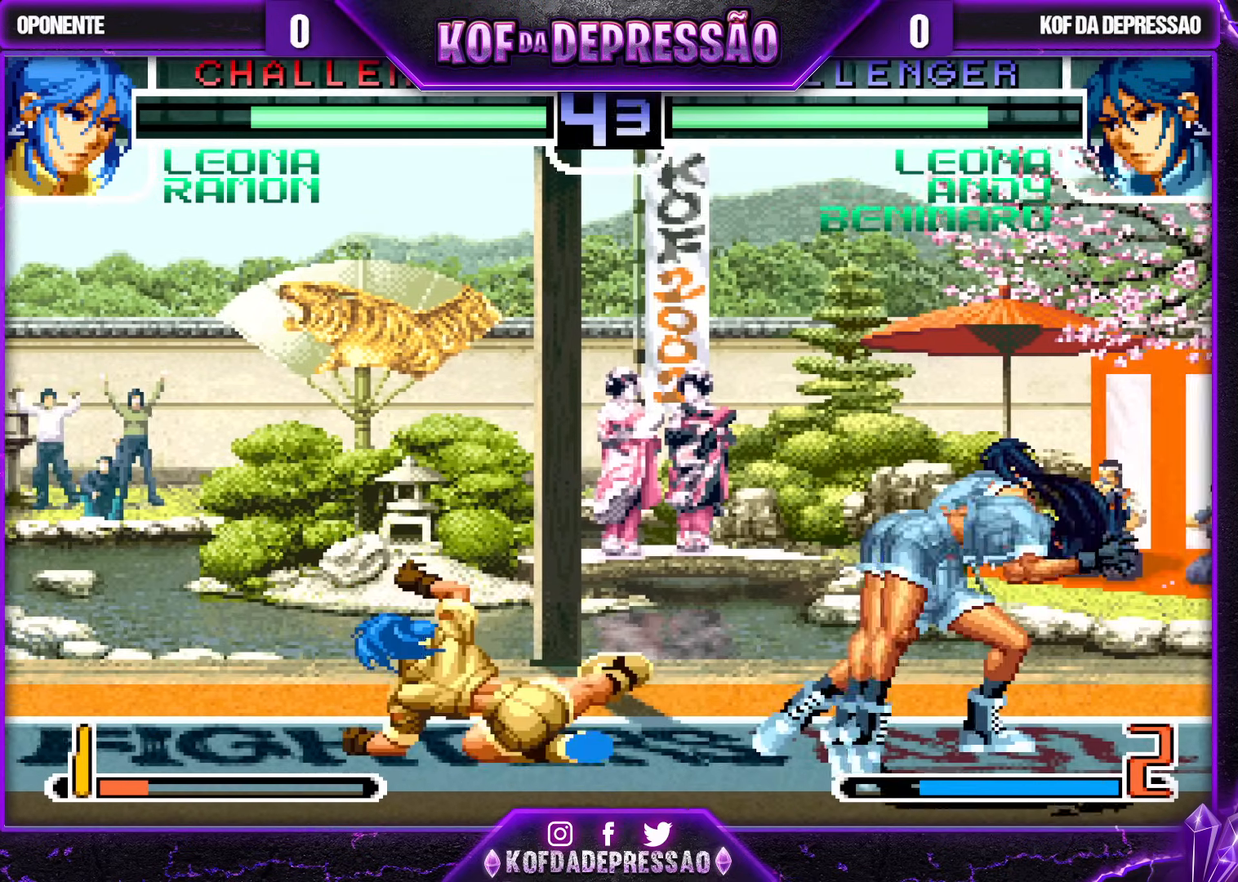
{"buttons": [], "left_stick": "center", "events": [[133, "left_stick", "center"], [250, "left_stick", "left"], [333, "left_stick", "center"], [383, "left_stick", "left"], [483, "left_stick", "center"]]}
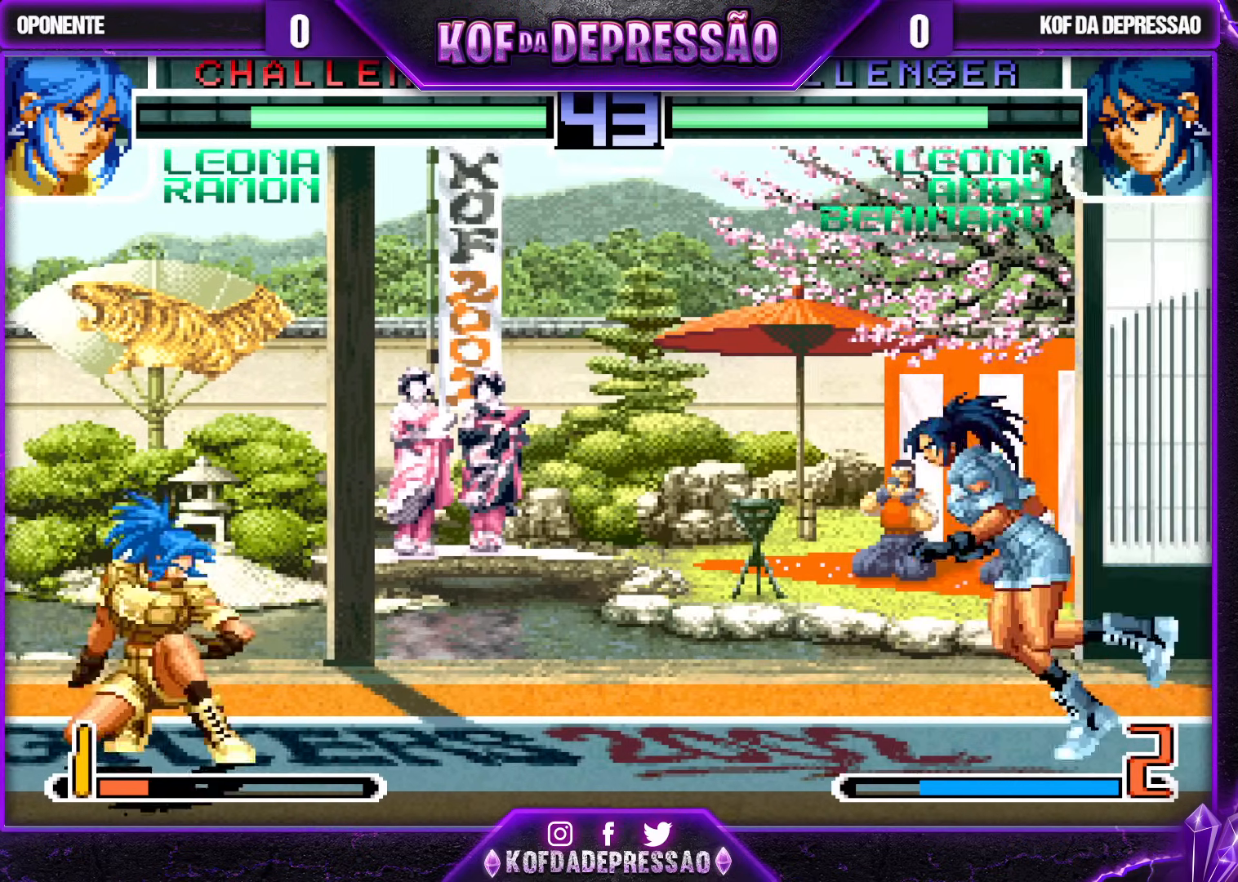
{"buttons": [], "left_stick": "center"}
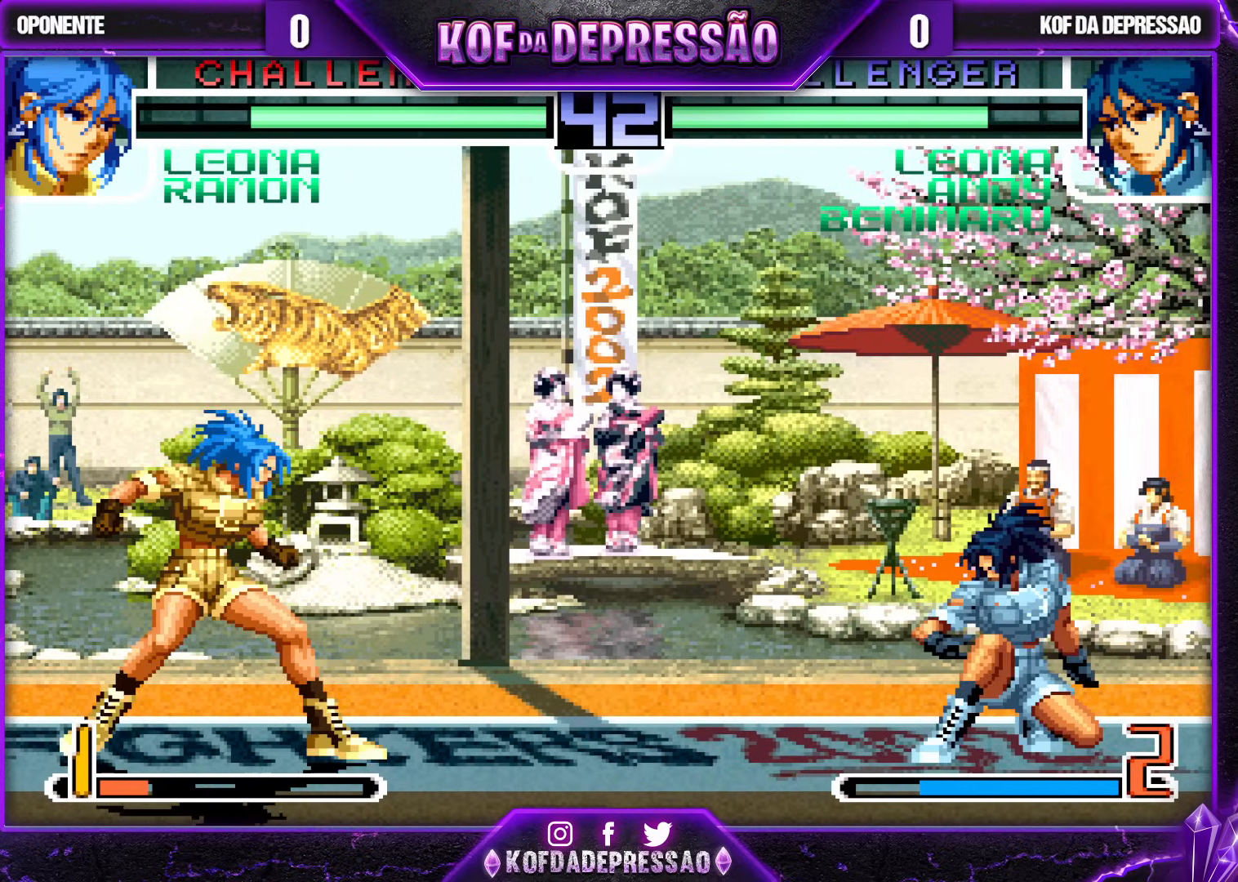
{"buttons": [], "left_stick": "down-right", "events": [[33, "left_stick", "left"], [100, "left_stick", "center"], [167, "left_stick", "left"], [250, "left_stick", "down-right"], [267, "TRIANGLE", "down"], [383, "TRIANGLE", "up"]]}
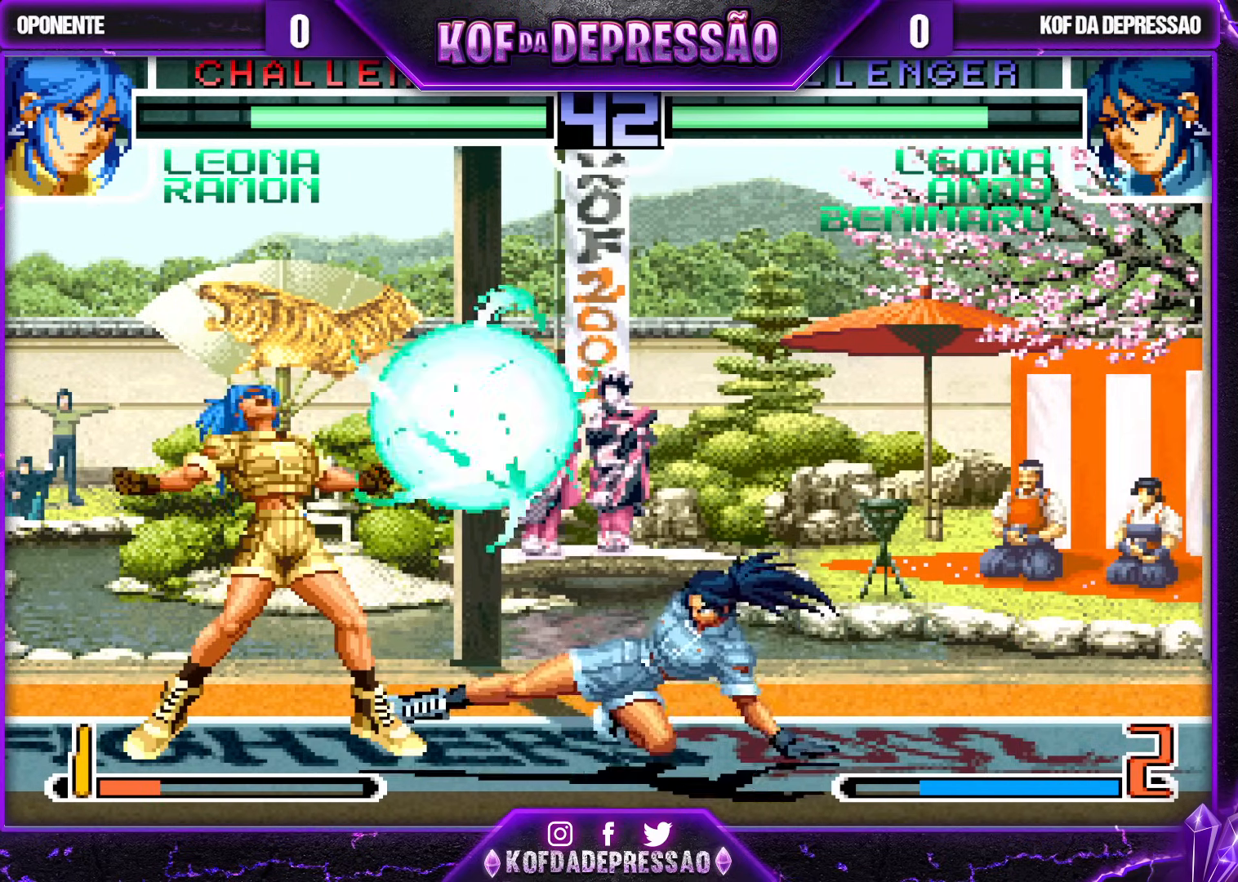
{"buttons": ["CROSS"], "left_stick": "down-right", "events": [[133, "left_stick", "center"], [183, "left_stick", "up-left"], [267, "left_stick", "down-right"], [483, "CROSS", "down"]]}
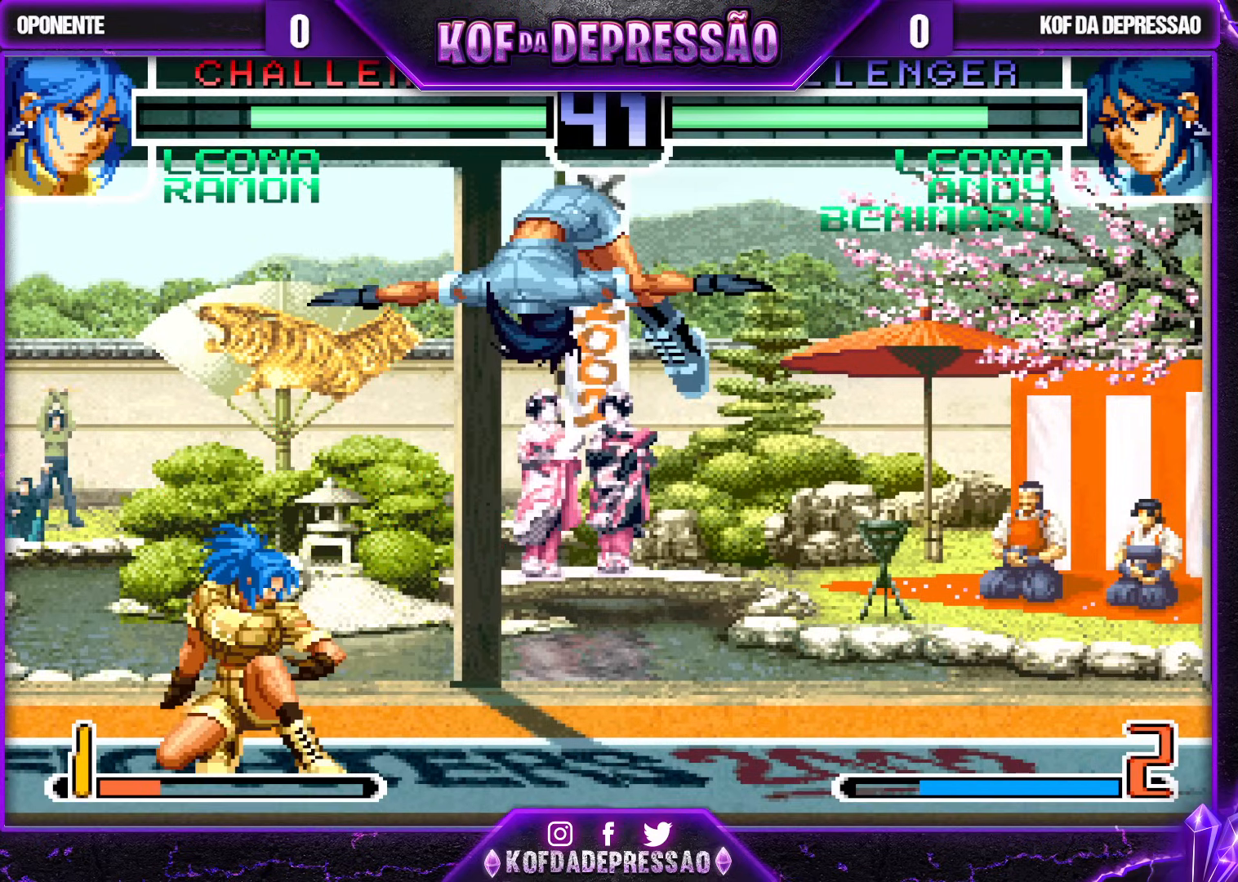
{"buttons": [], "left_stick": "center", "events": [[83, "CROSS", "up"], [400, "SQUARE", "down"], [483, "SQUARE", "up"], [500, "left_stick", "center"]]}
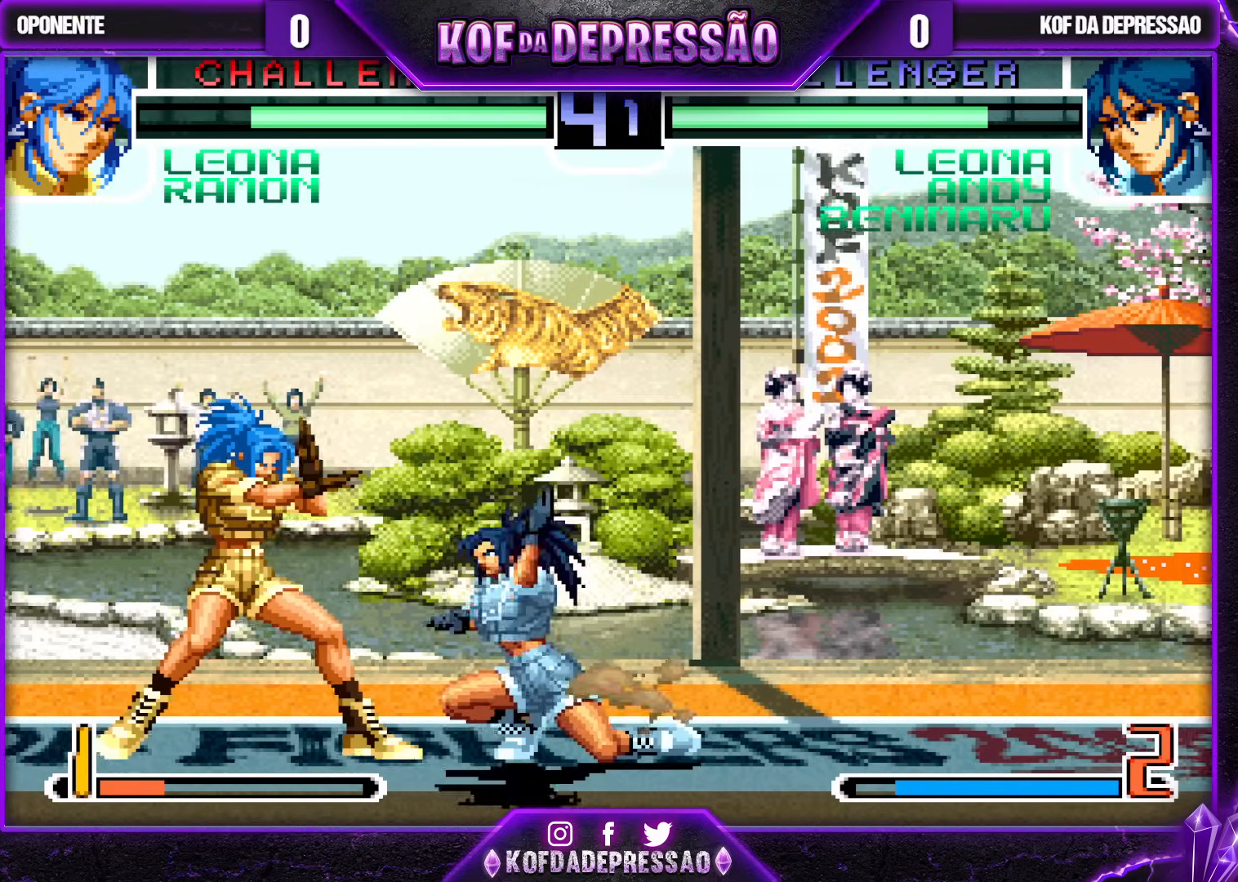
{"buttons": [], "left_stick": "down-right", "events": [[17, "left_stick", "left"], [67, "TRIANGLE", "down"], [133, "TRIANGLE", "up"], [150, "left_stick", "down-right"]]}
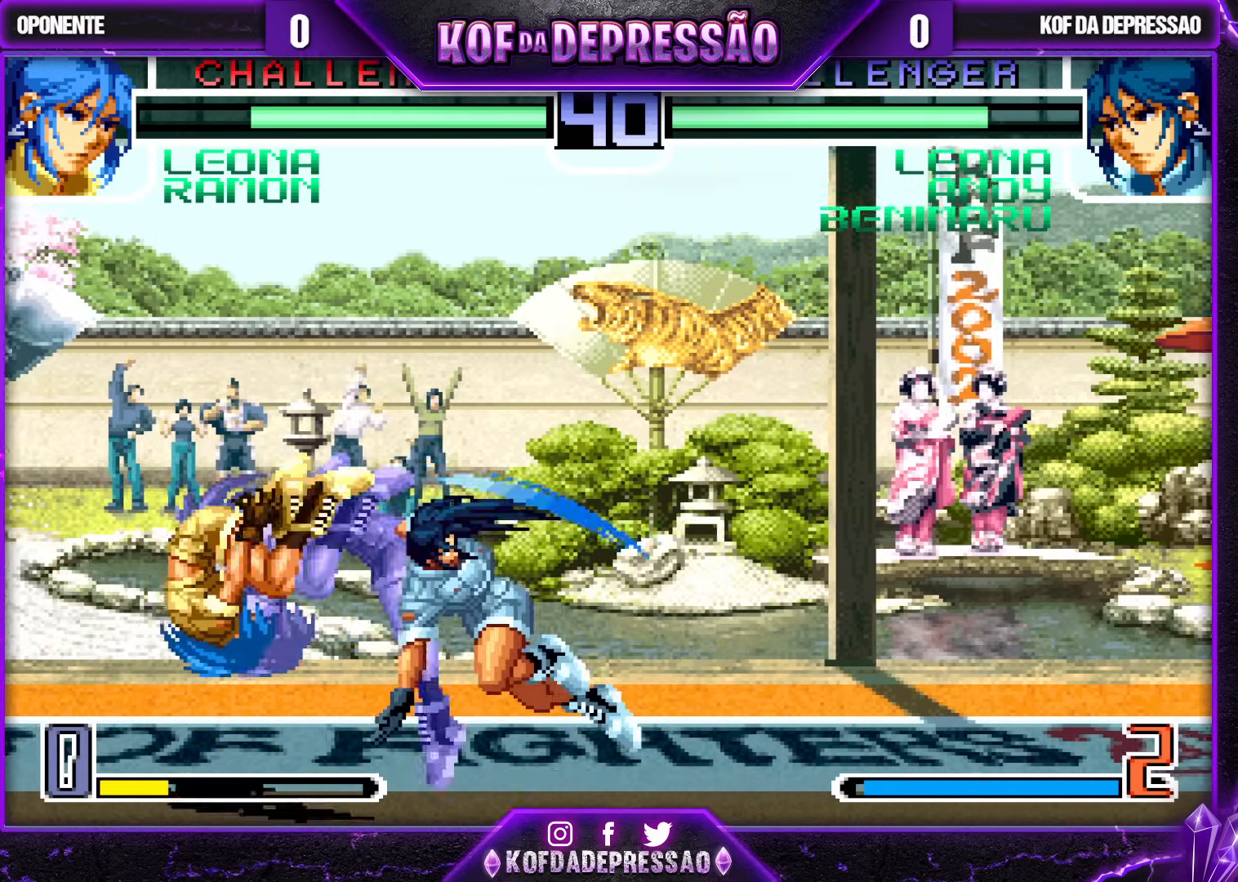
{"buttons": [], "left_stick": "down-right", "events": []}
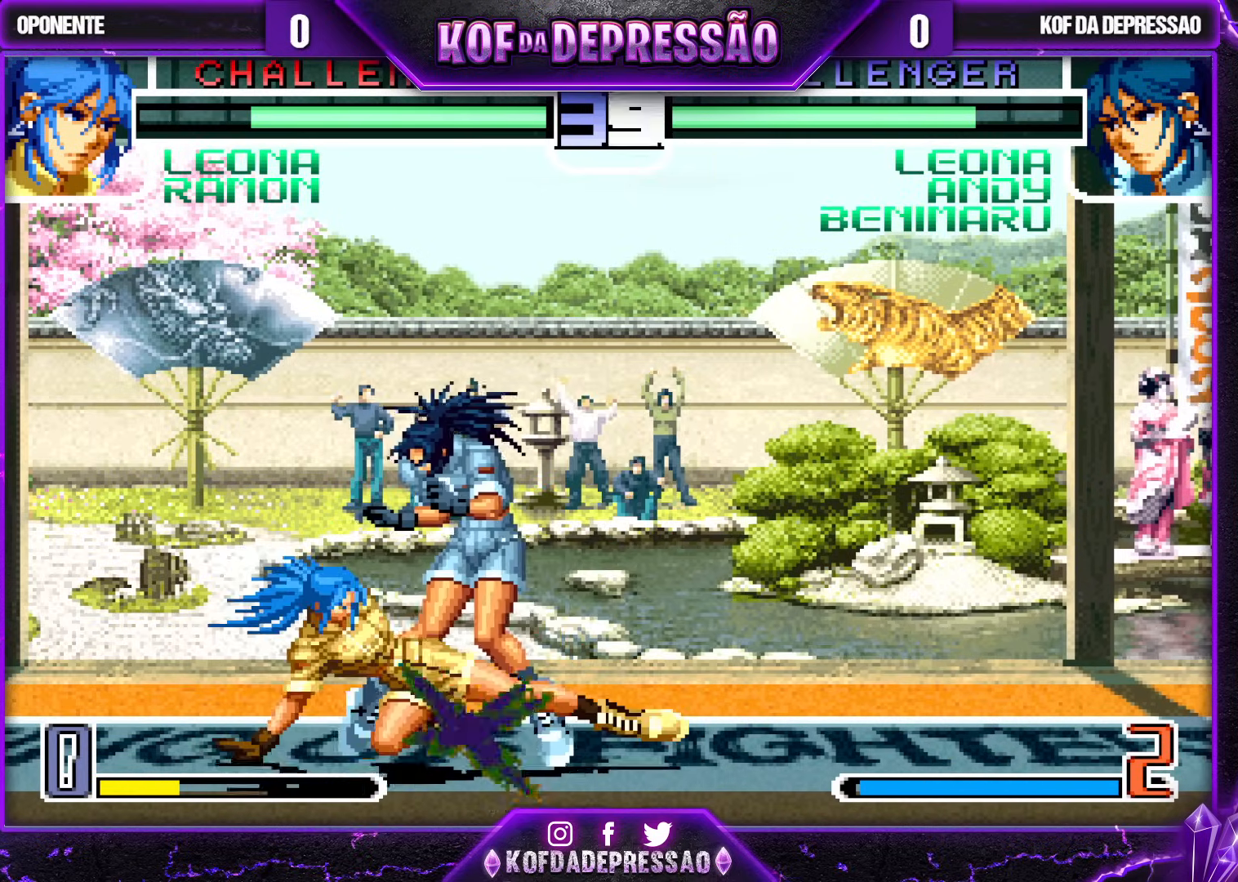
{"buttons": [], "left_stick": "down-right", "events": []}
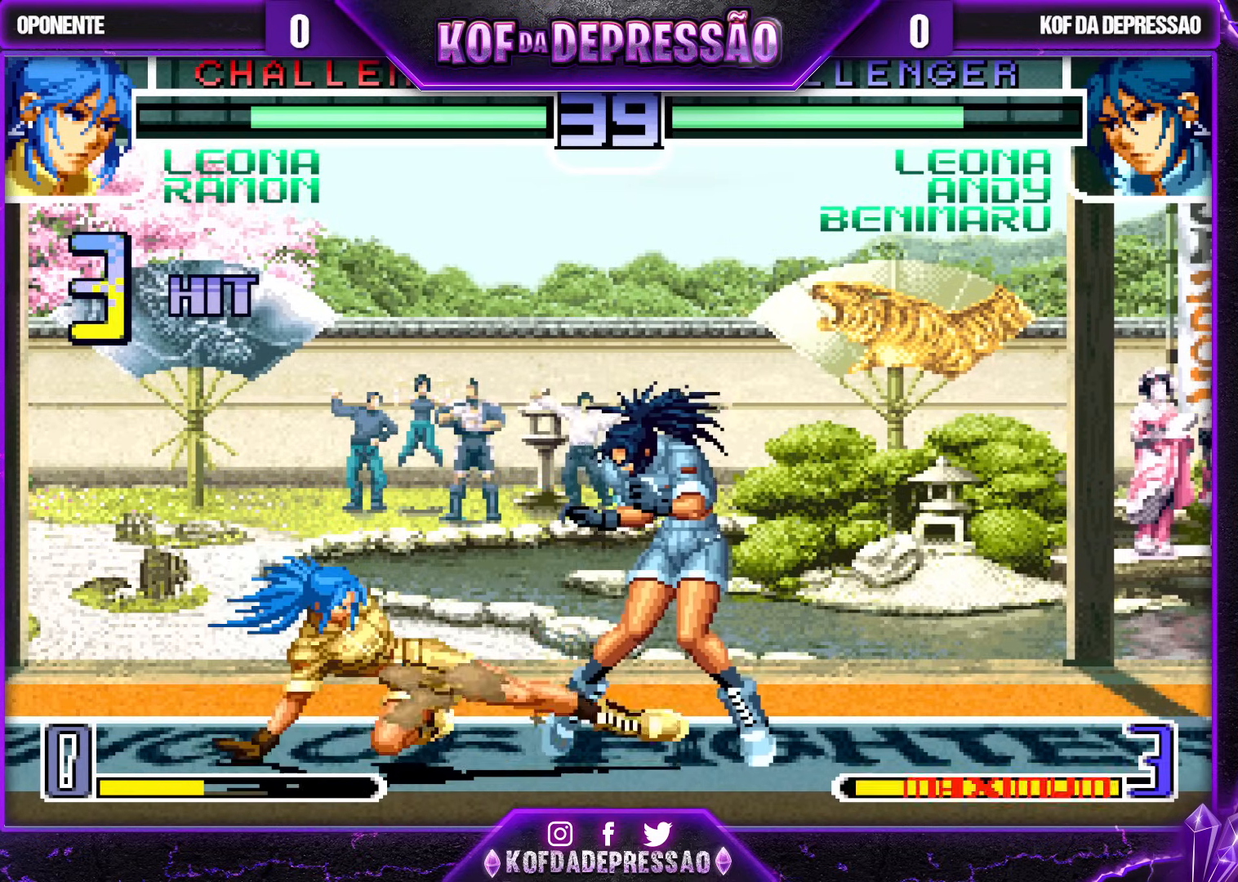
{"buttons": [], "left_stick": "down-right", "events": [[250, "left_stick", "left"], [400, "left_stick", "right"], [417, "CROSS", "down"], [417, "R1", "down"], [450, "left_stick", "down-right"], [483, "CROSS", "up"], [483, "R1", "up"]]}
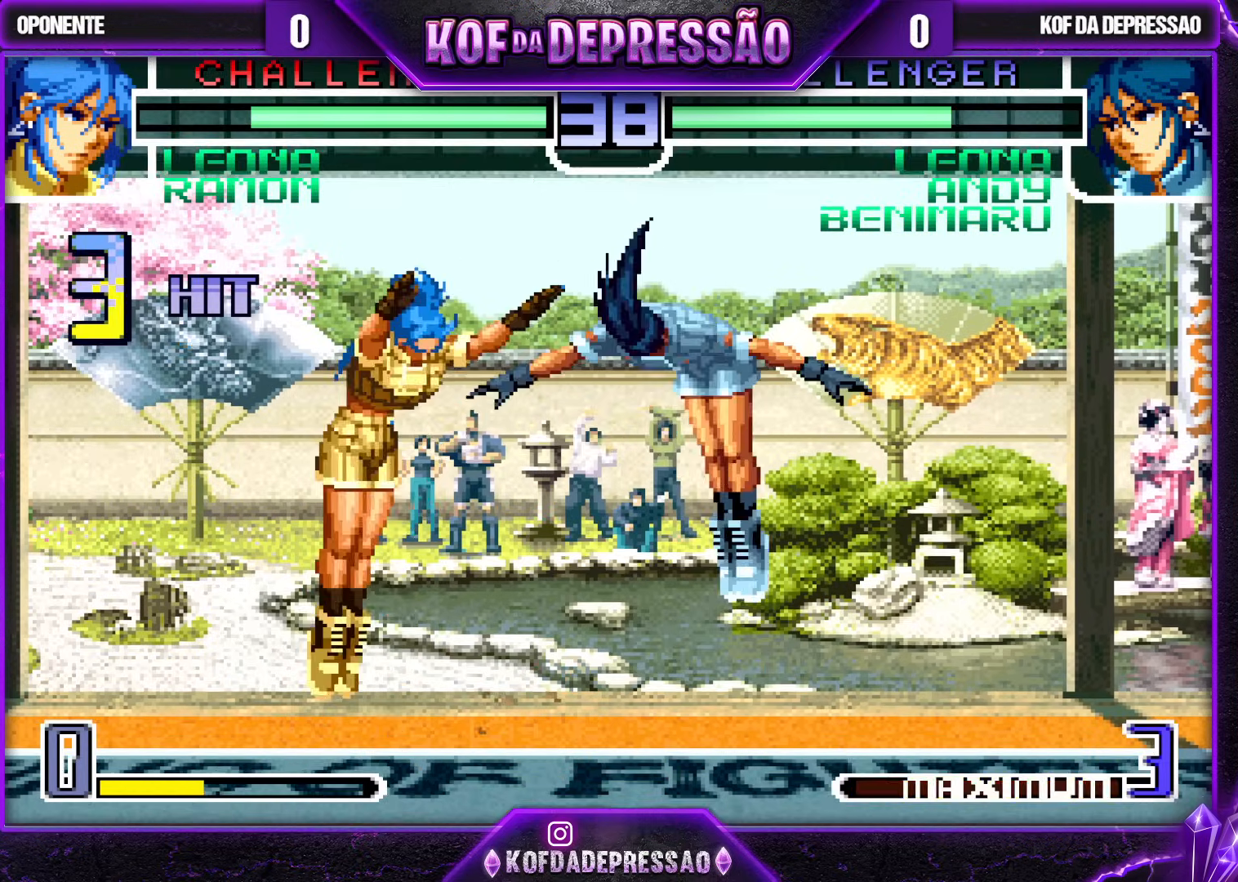
{"buttons": [], "left_stick": "left", "events": [[450, "left_stick", "left"]]}
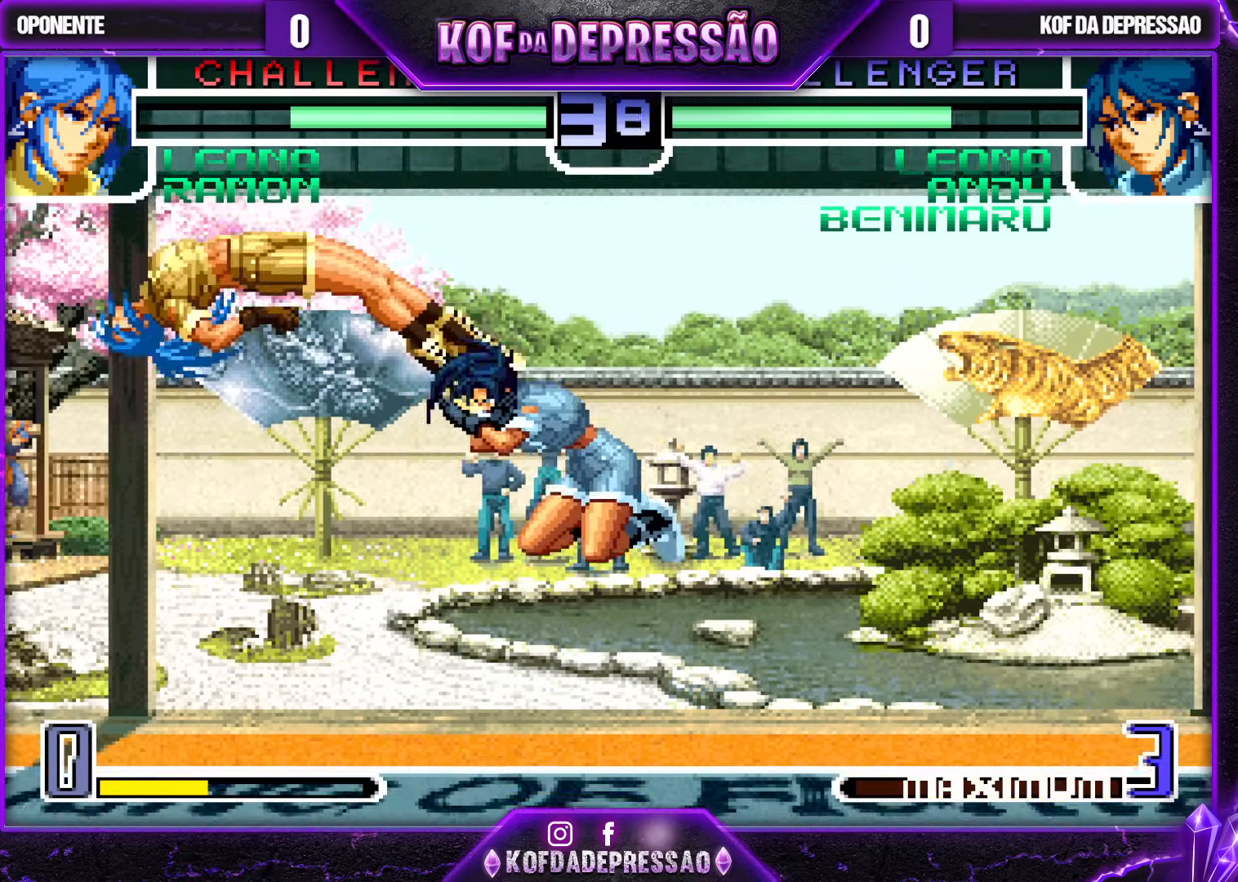
{"buttons": [], "left_stick": "left", "events": [[300, "CROSS", "down"], [367, "CROSS", "up"]]}
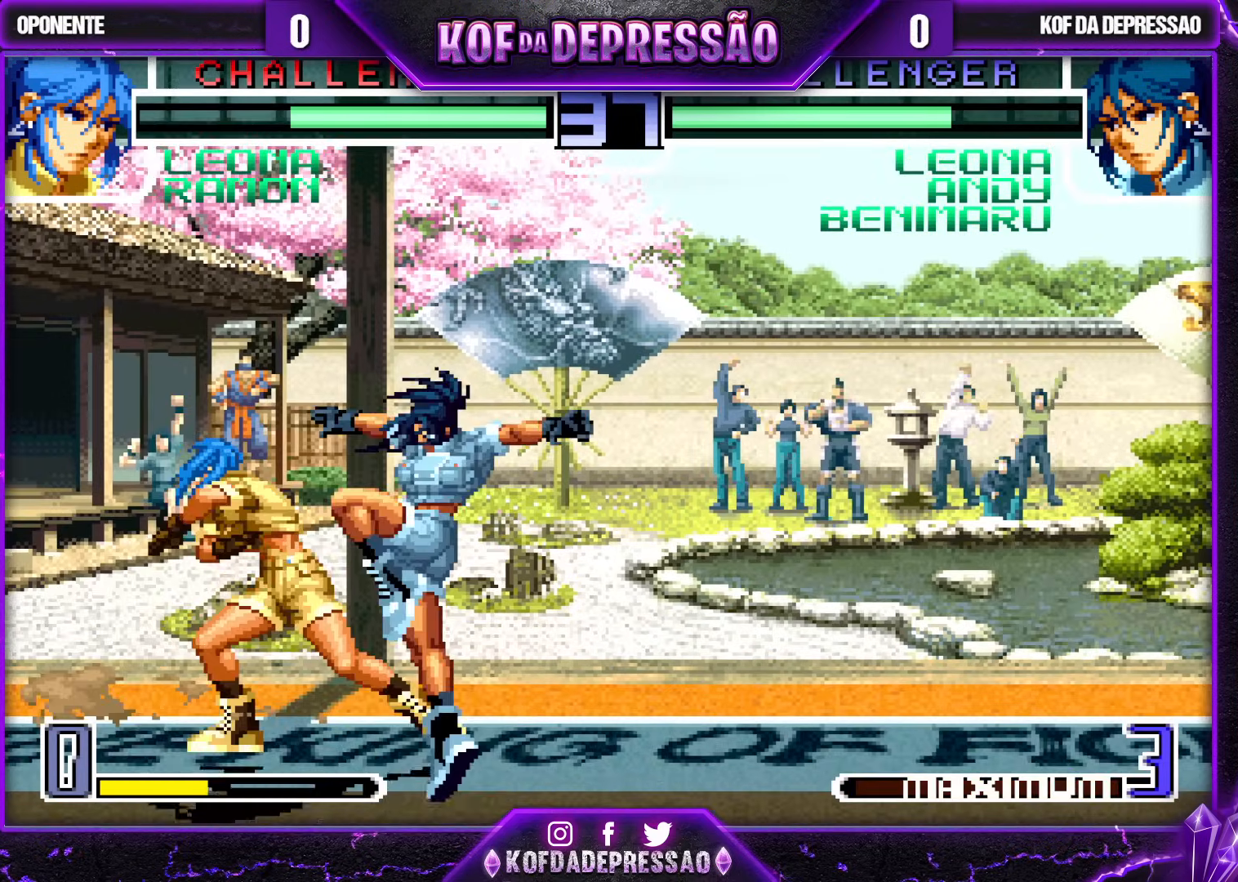
{"buttons": [], "left_stick": "center", "events": [[83, "left_stick", "center"], [133, "left_stick", "right"], [383, "left_stick", "up-left"], [450, "left_stick", "center"]]}
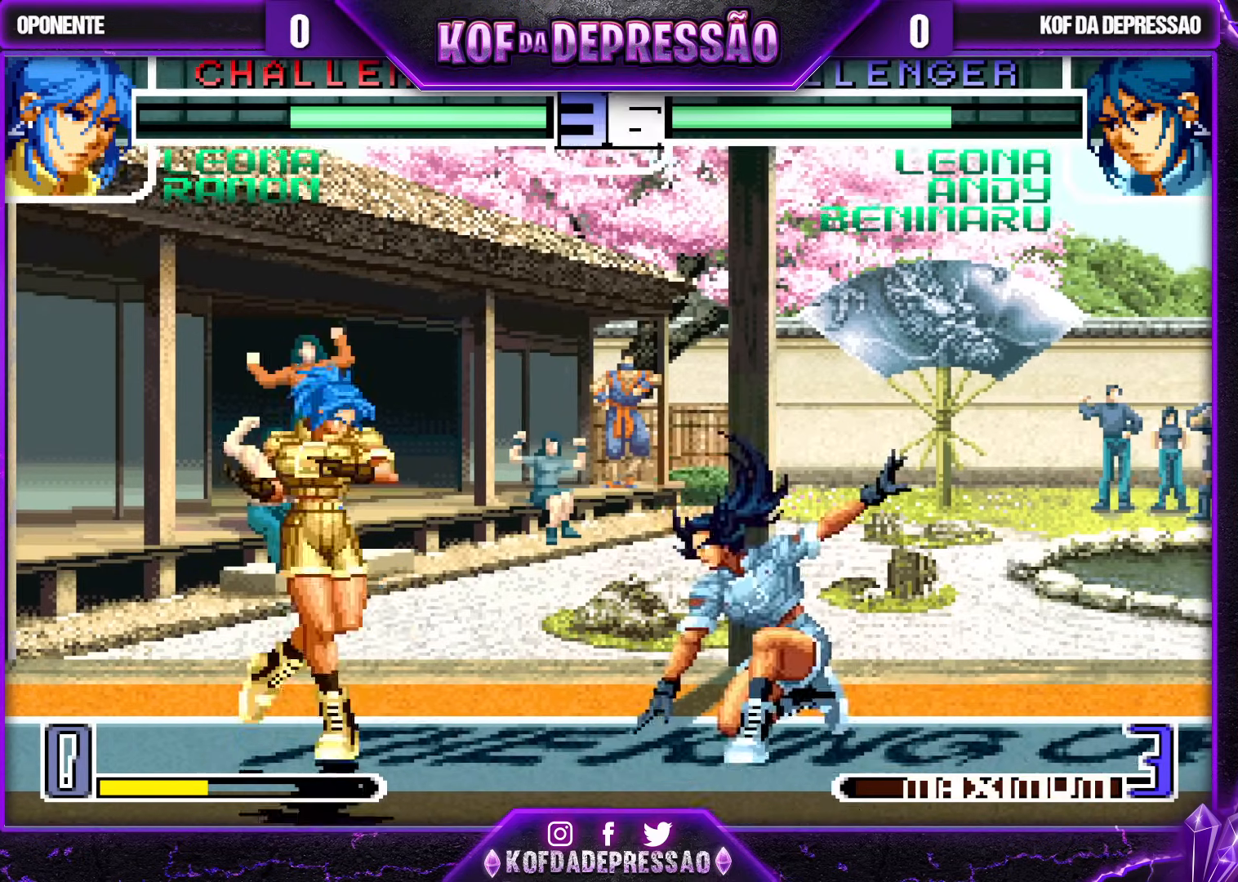
{"buttons": [], "left_stick": "down-right", "events": [[50, "left_stick", "right"], [100, "left_stick", "down-right"], [267, "CROSS", "down"], [350, "CROSS", "up"]]}
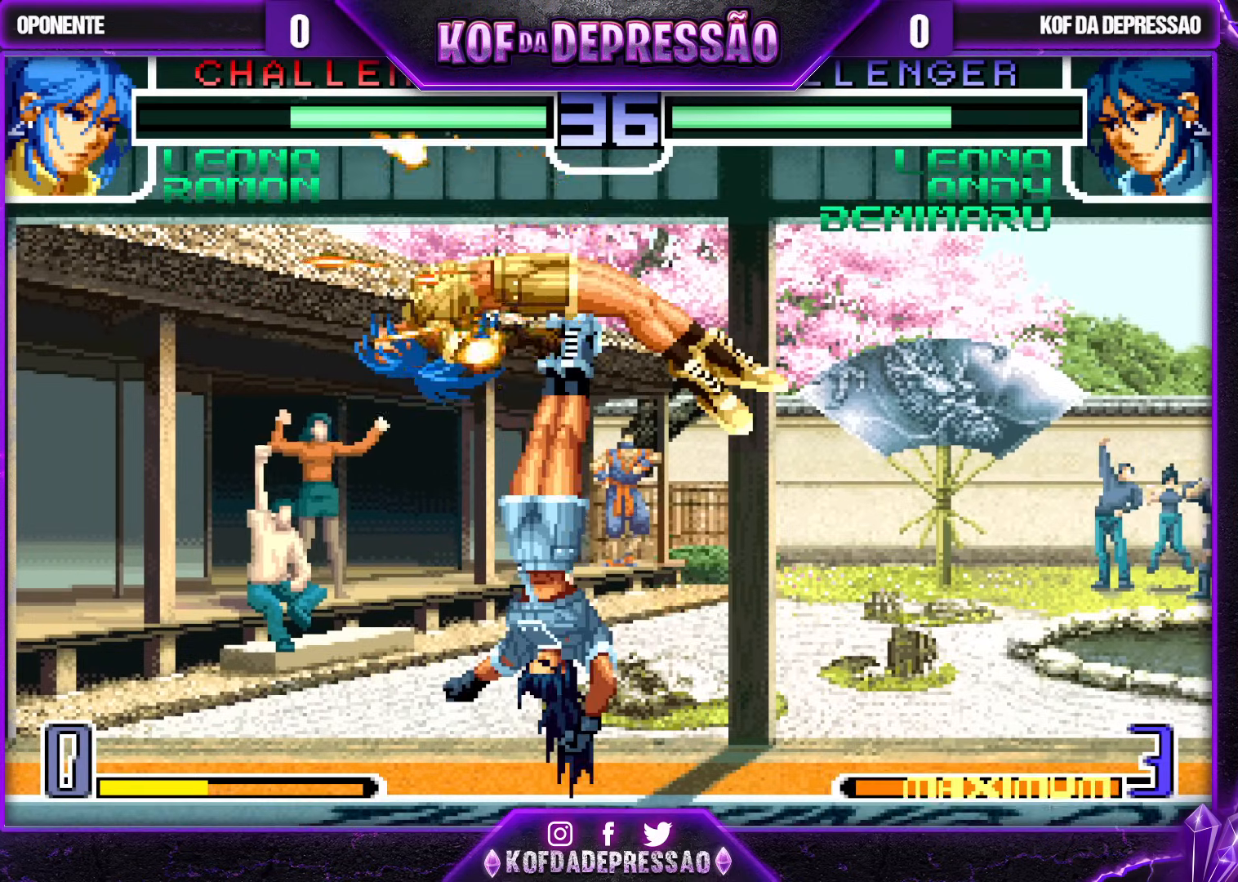
{"buttons": [], "left_stick": "down-right", "events": []}
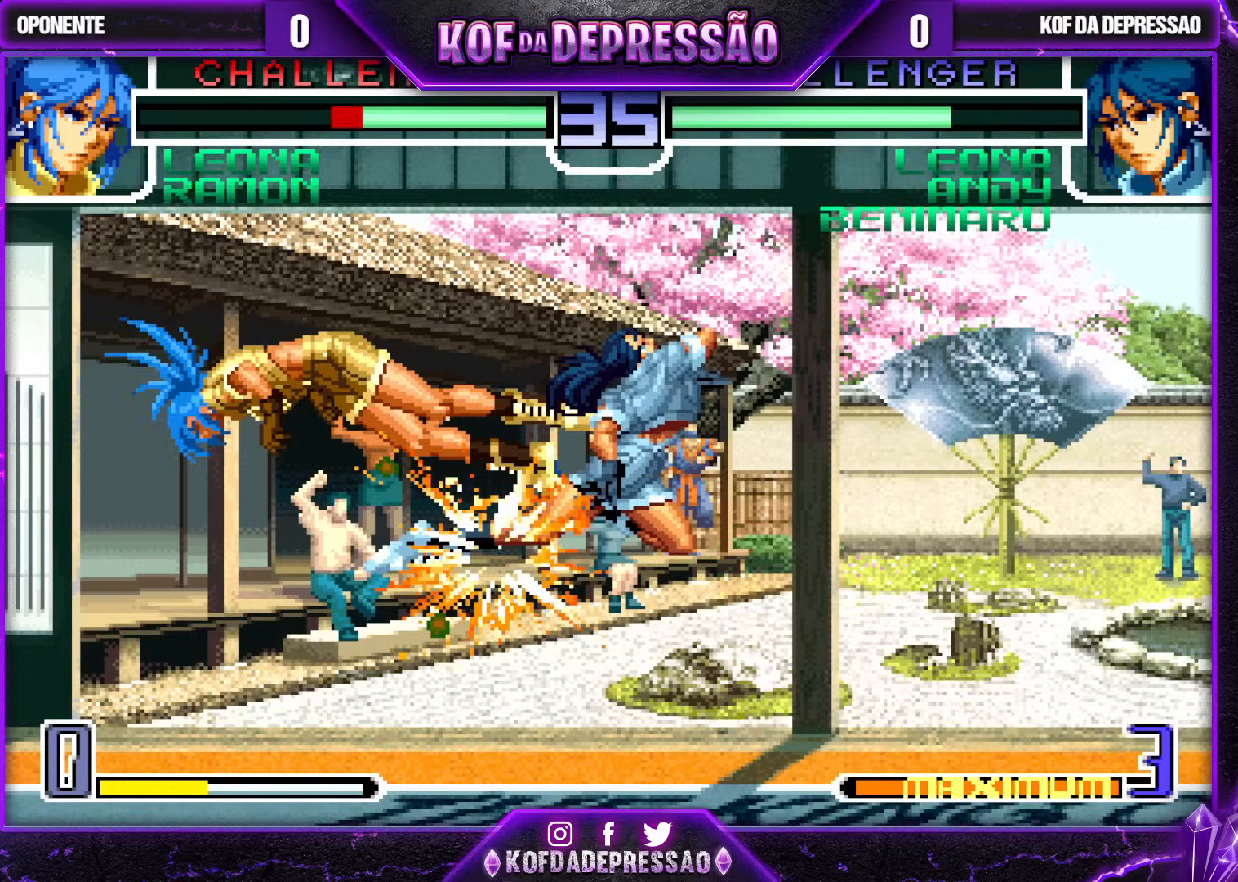
{"buttons": ["TRIANGLE"], "left_stick": "down-right", "events": [[150, "left_stick", "center"], [200, "left_stick", "left"], [267, "left_stick", "down"], [333, "left_stick", "right"], [350, "TRIANGLE", "down"], [500, "left_stick", "down-right"]]}
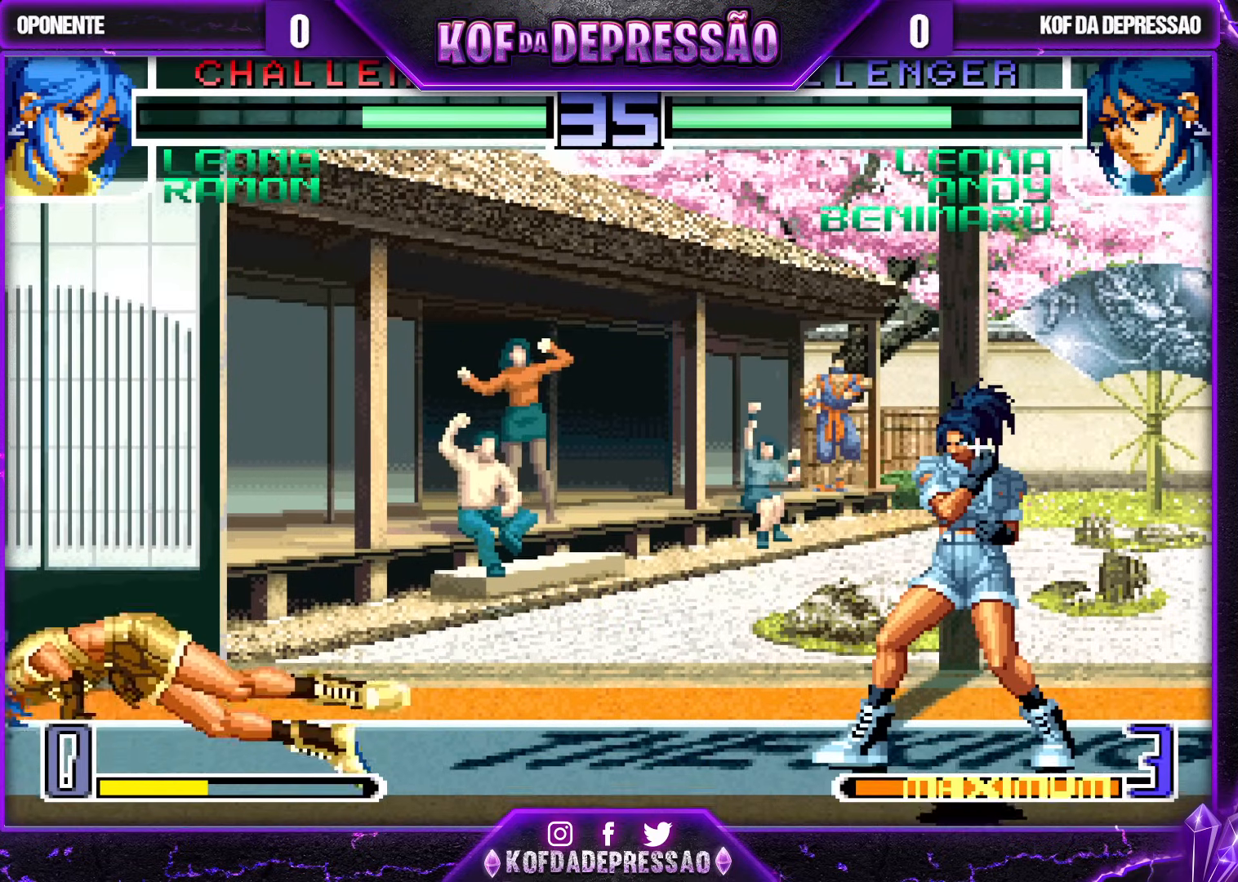
{"buttons": ["TRIANGLE"], "left_stick": "down-right", "events": []}
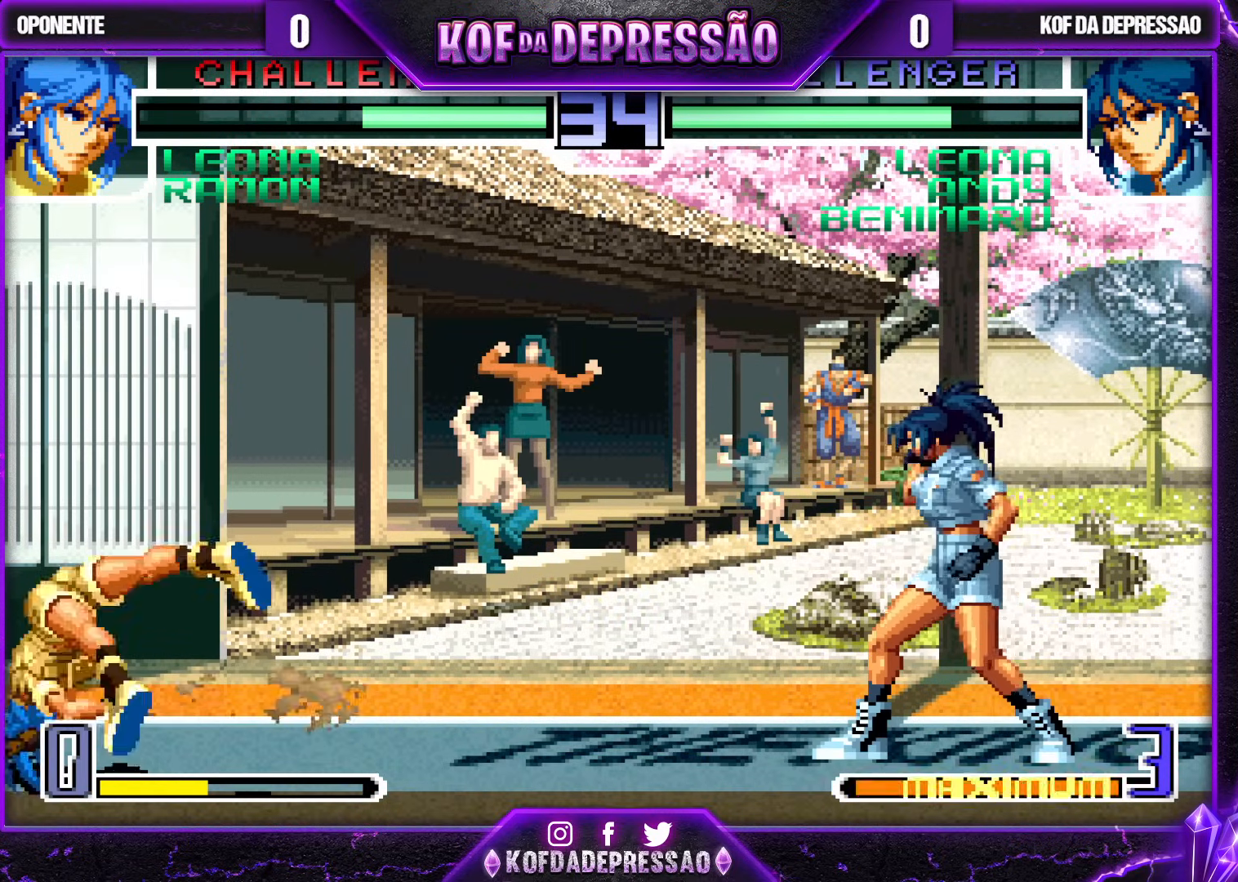
{"buttons": [], "left_stick": "up-left", "events": [[300, "TRIANGLE", "up"], [317, "left_stick", "center"], [433, "left_stick", "up-left"]]}
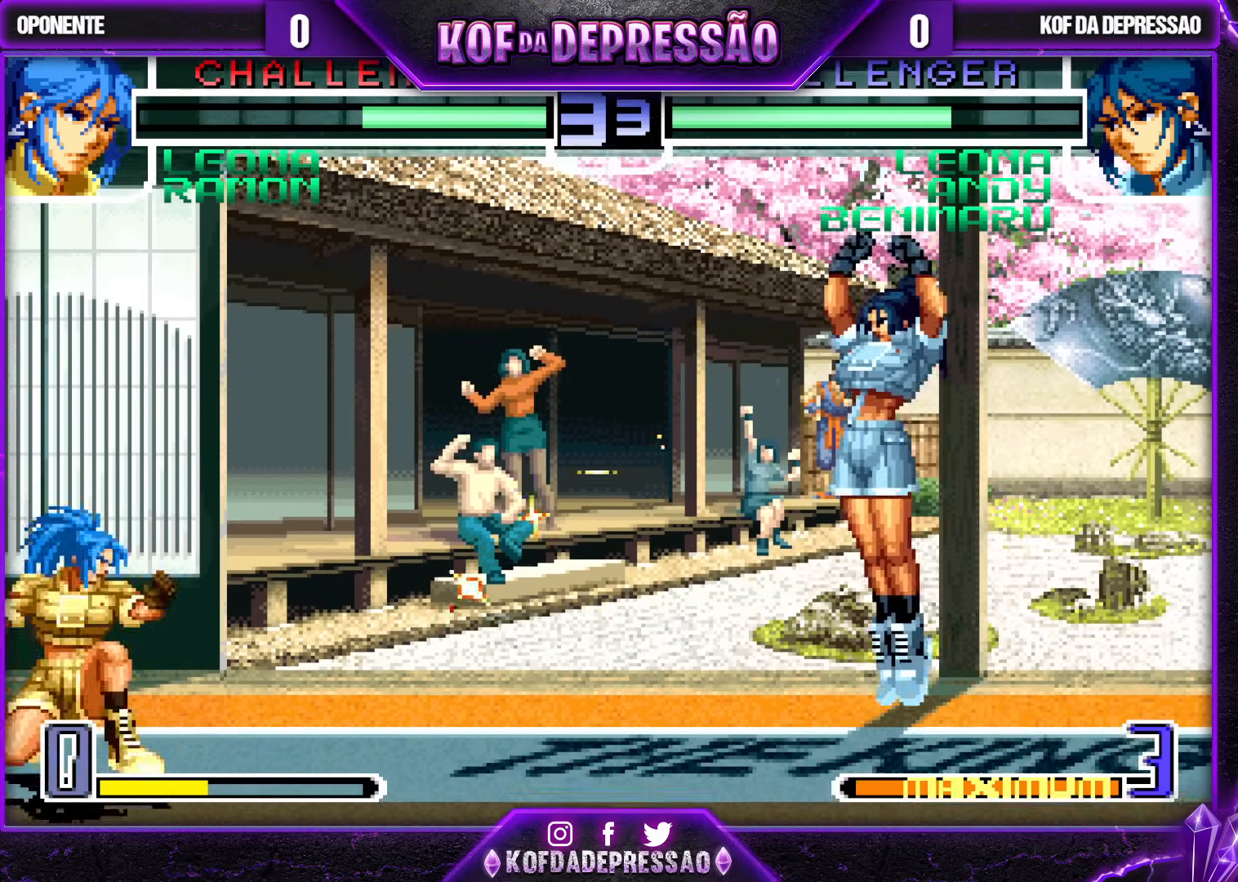
{"buttons": [], "left_stick": "center", "events": [[300, "left_stick", "center"], [333, "CROSS", "down"], [433, "CROSS", "up"]]}
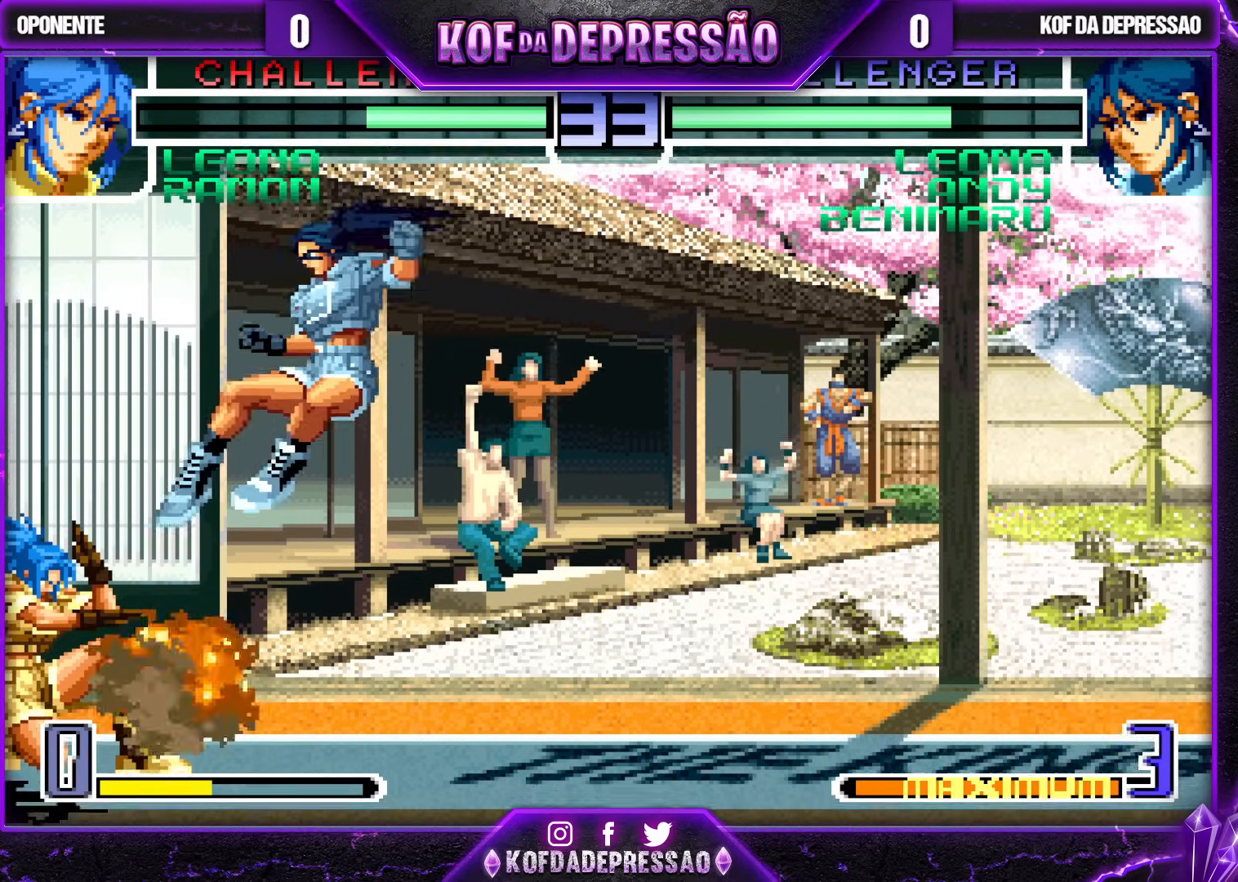
{"buttons": [], "left_stick": "center", "events": [[133, "left_stick", "left"], [283, "CROSS", "down"], [367, "CROSS", "up"], [500, "left_stick", "center"]]}